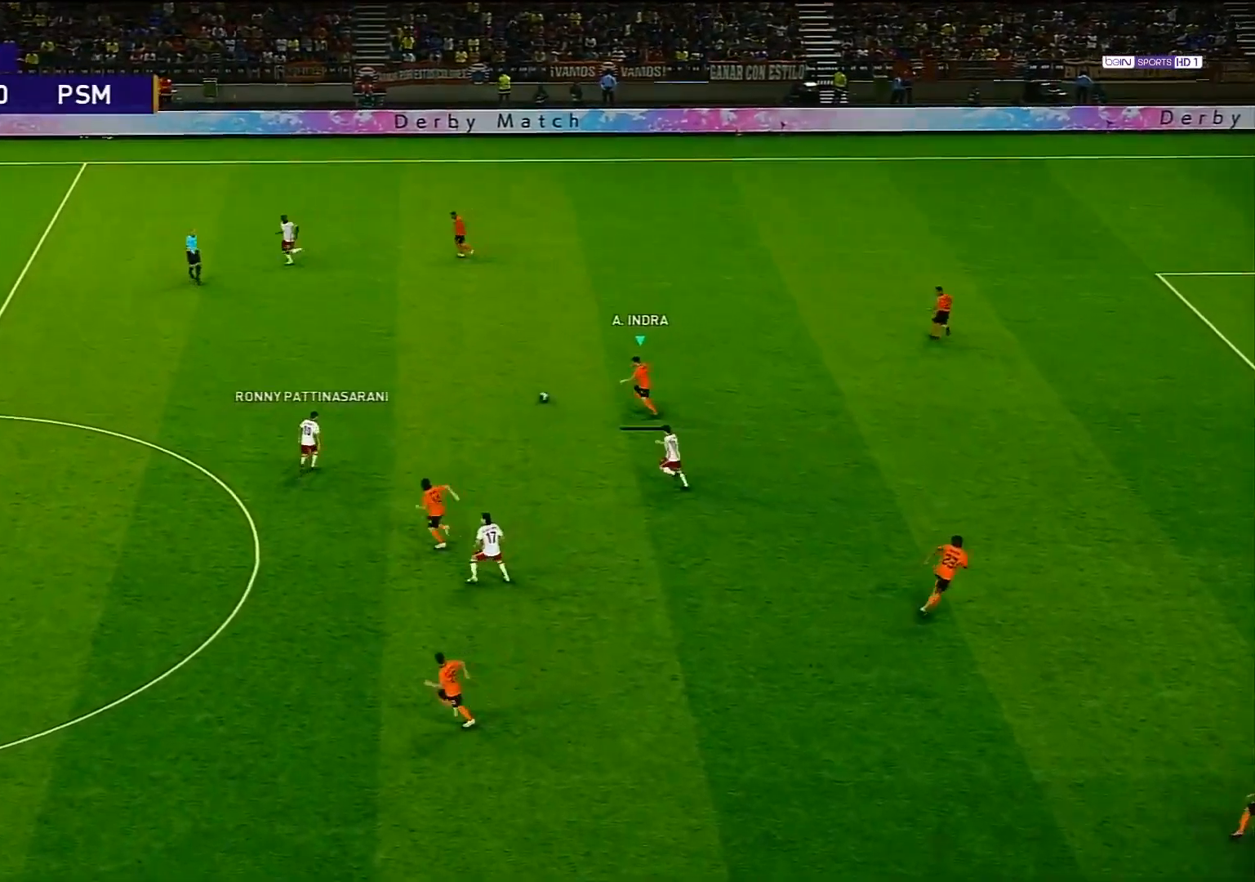
Gameplay with a controller (PlayStation layout); each line is a JSON object with the inputs held at the frame after it. "events" lists button and stick changes between this image and that frame as [ms after this image, input, new state], when the widget could be followed in between.
{"buttons": [], "left_stick": "center", "right_stick": "center", "events": [[250, "left_stick", "center"]]}
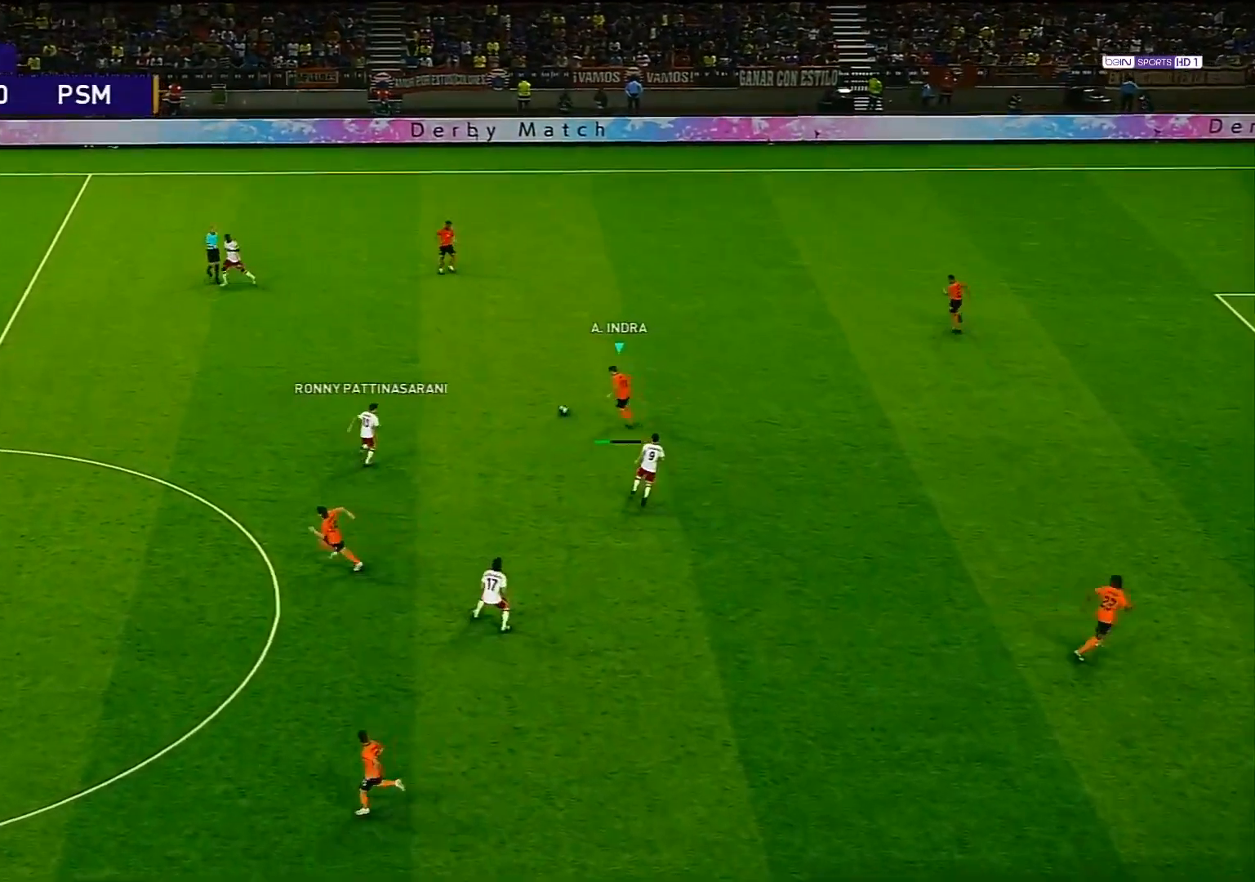
{"buttons": [], "left_stick": "right", "right_stick": "center", "events": [[400, "left_stick", "right"]]}
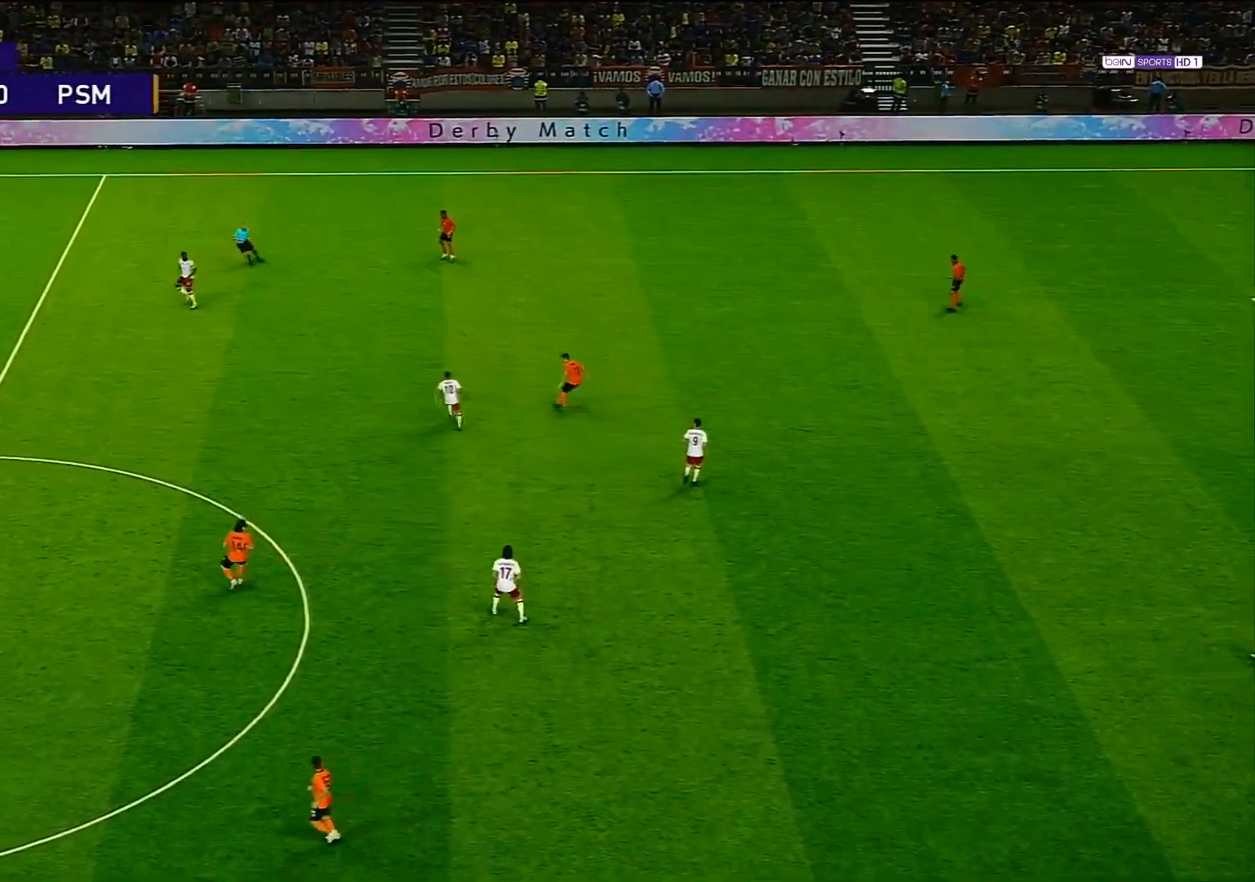
{"buttons": [], "left_stick": "right", "right_stick": "center", "events": []}
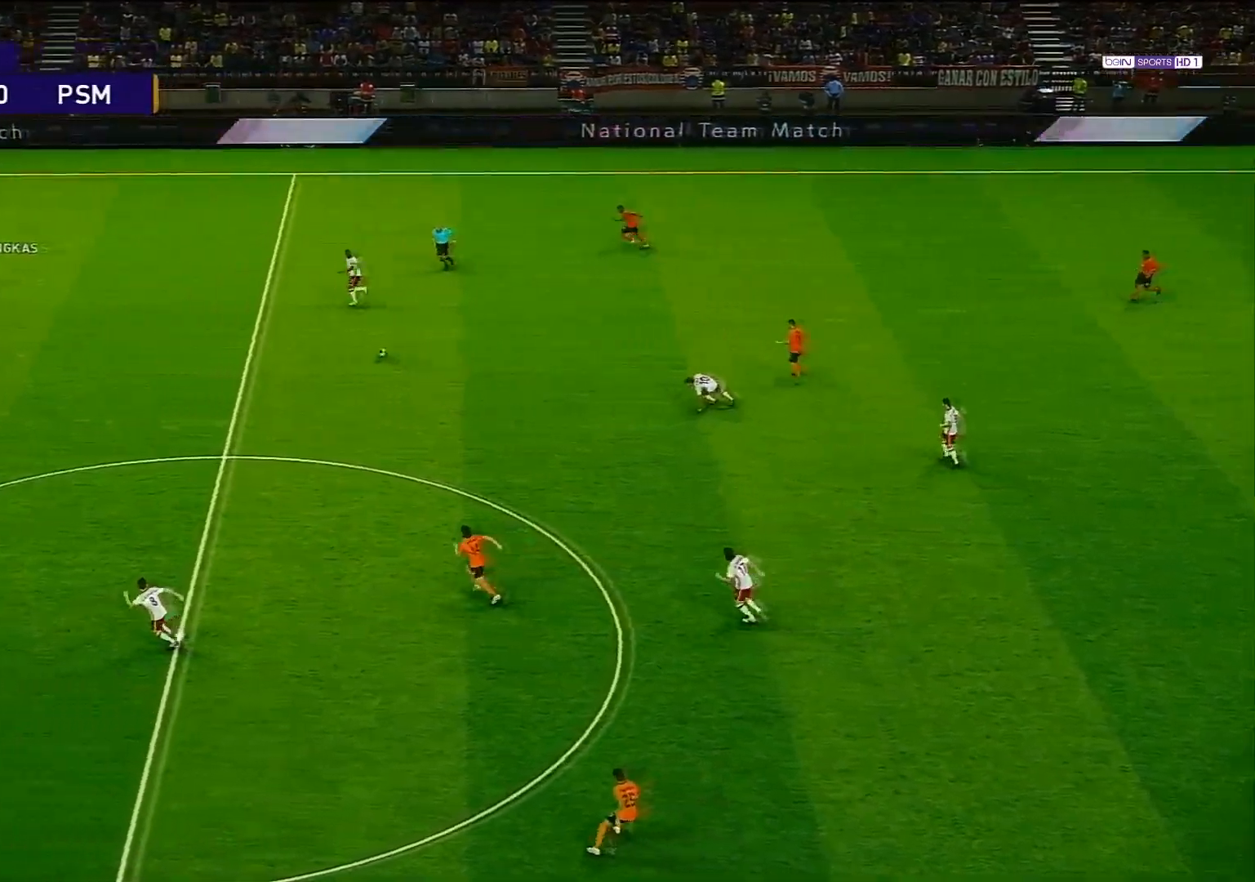
{"buttons": [], "left_stick": "down-right", "right_stick": "center", "events": [[83, "left_stick", "down-right"]]}
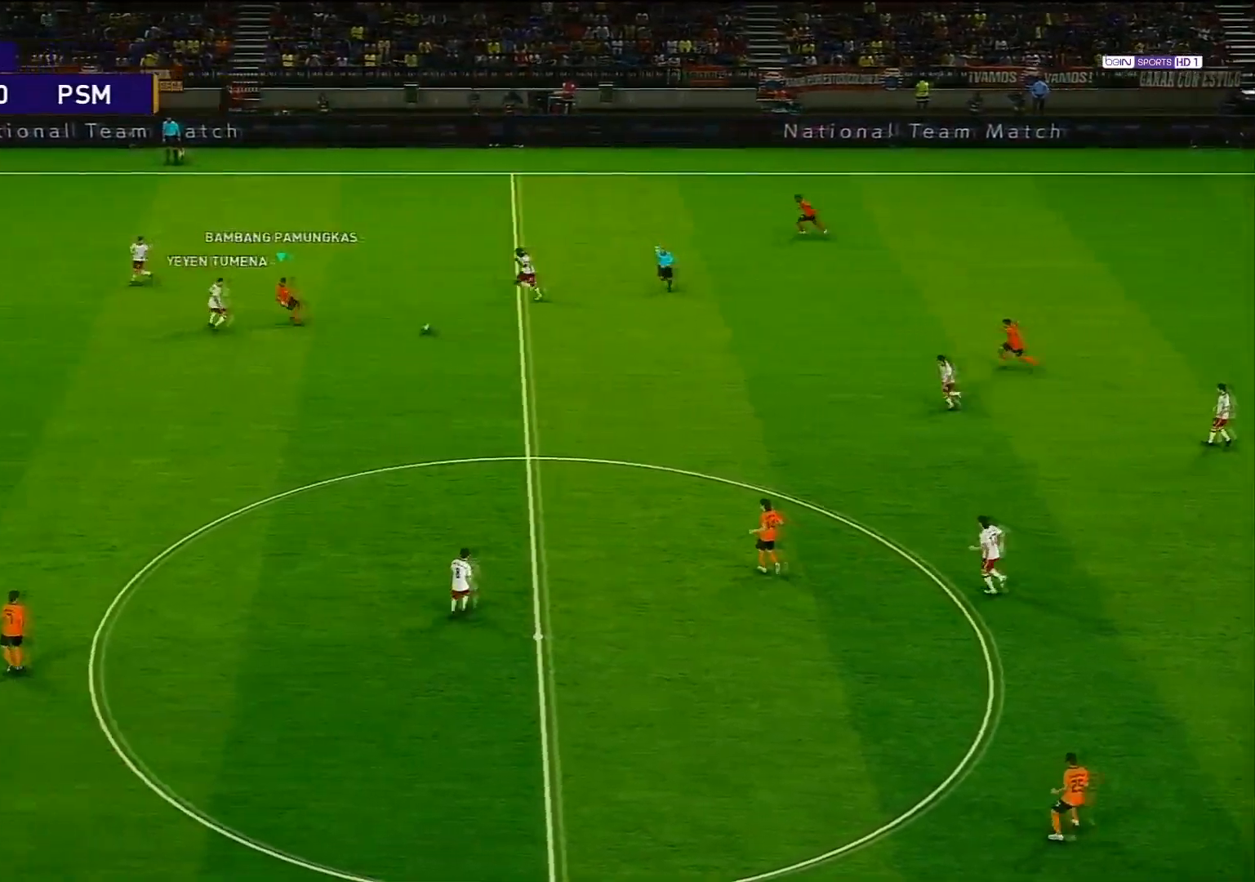
{"buttons": [], "left_stick": "up-left", "right_stick": "center", "events": [[67, "L1", "down"], [117, "CROSS", "down"], [183, "CROSS", "up"], [283, "L1", "up"], [383, "left_stick", "center"], [500, "left_stick", "up-left"]]}
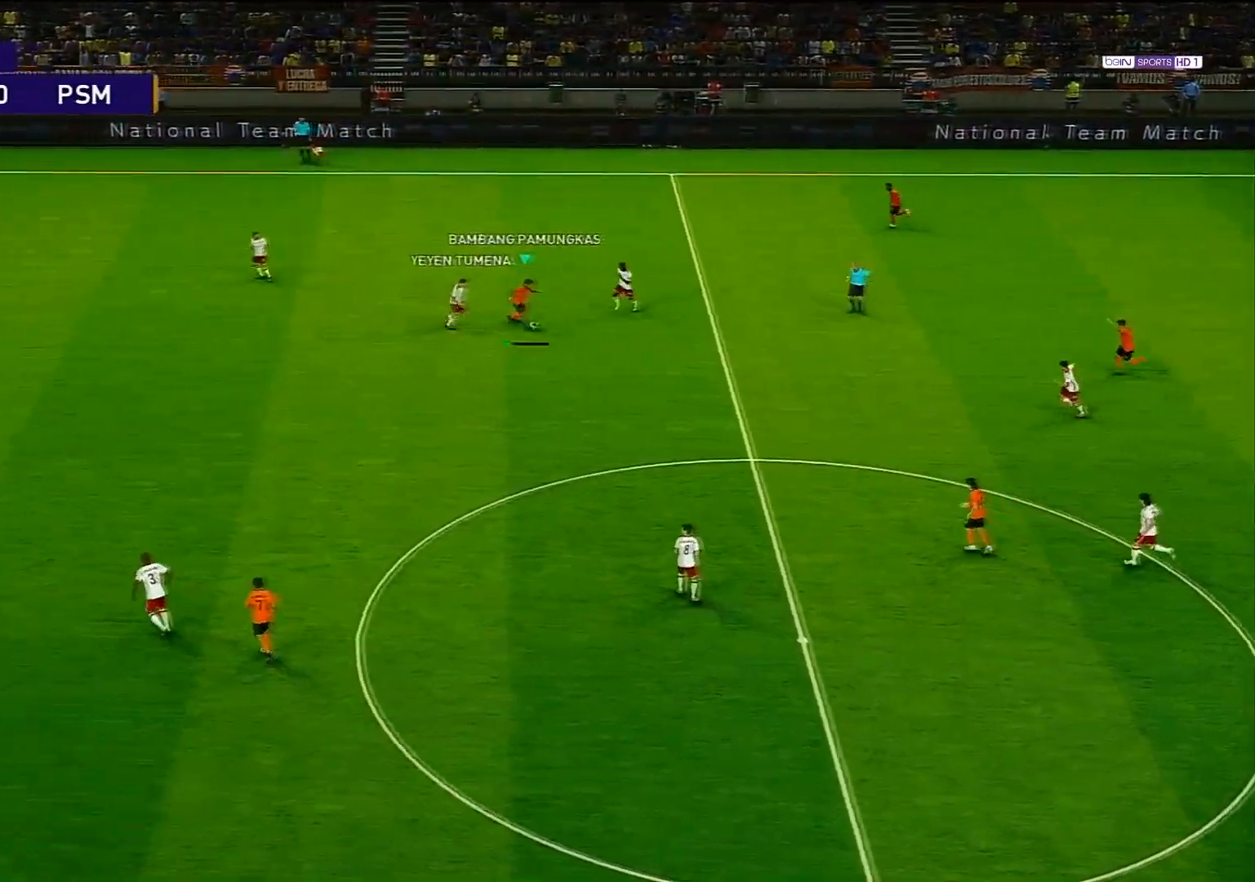
{"buttons": [], "left_stick": "up-left", "right_stick": "center", "events": []}
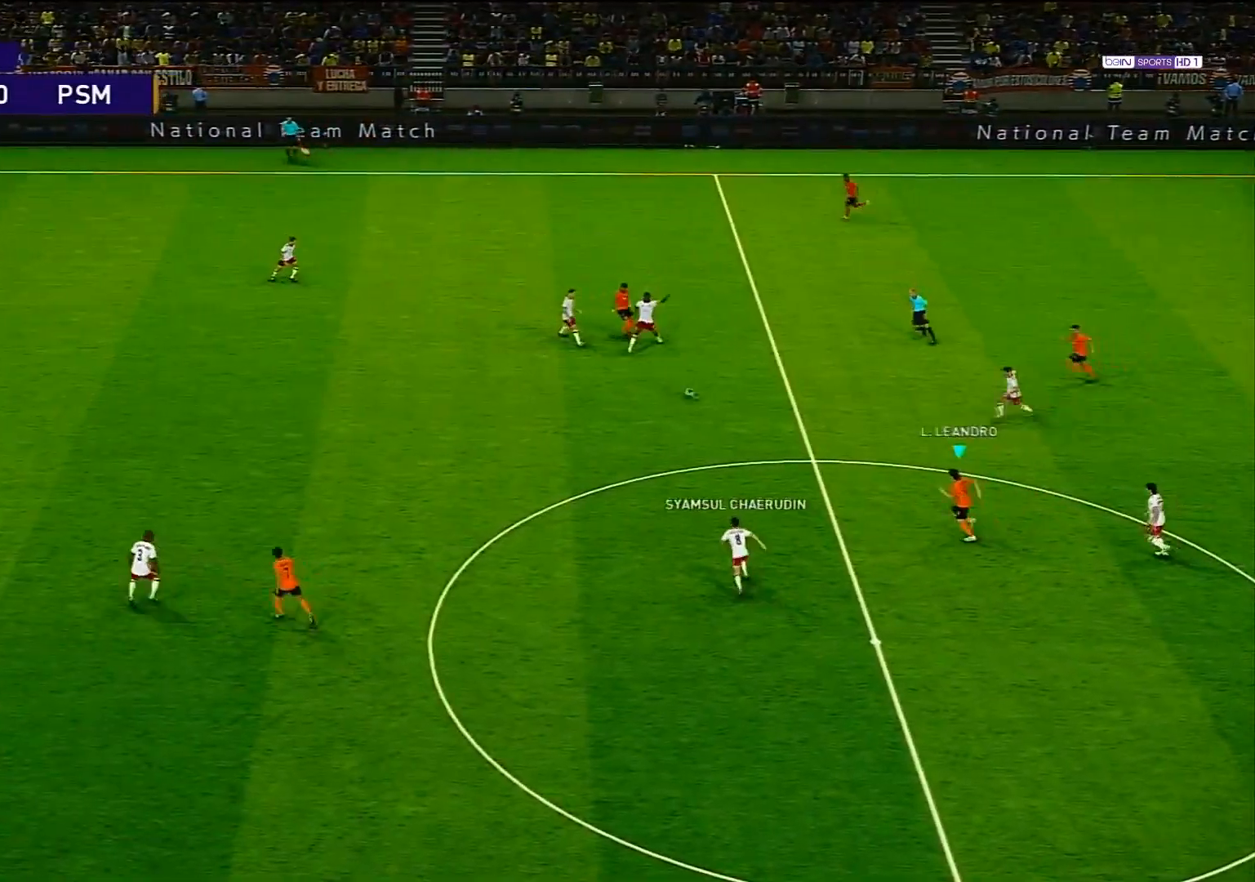
{"buttons": [], "left_stick": "up-left", "right_stick": "center", "events": []}
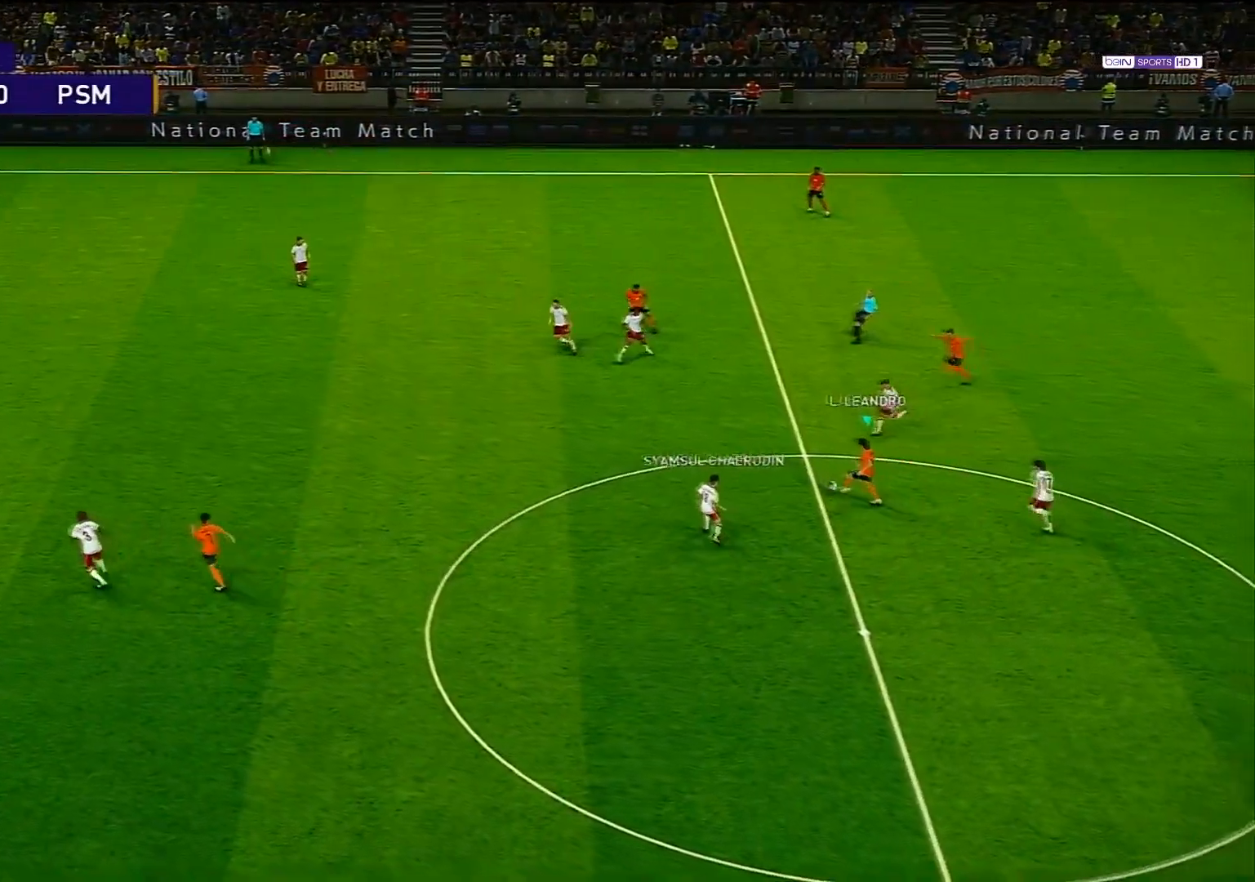
{"buttons": [], "left_stick": "up-left", "right_stick": "center", "events": [[17, "TRIANGLE", "down"], [67, "left_stick", "up"], [117, "TRIANGLE", "up"], [350, "left_stick", "up-left"]]}
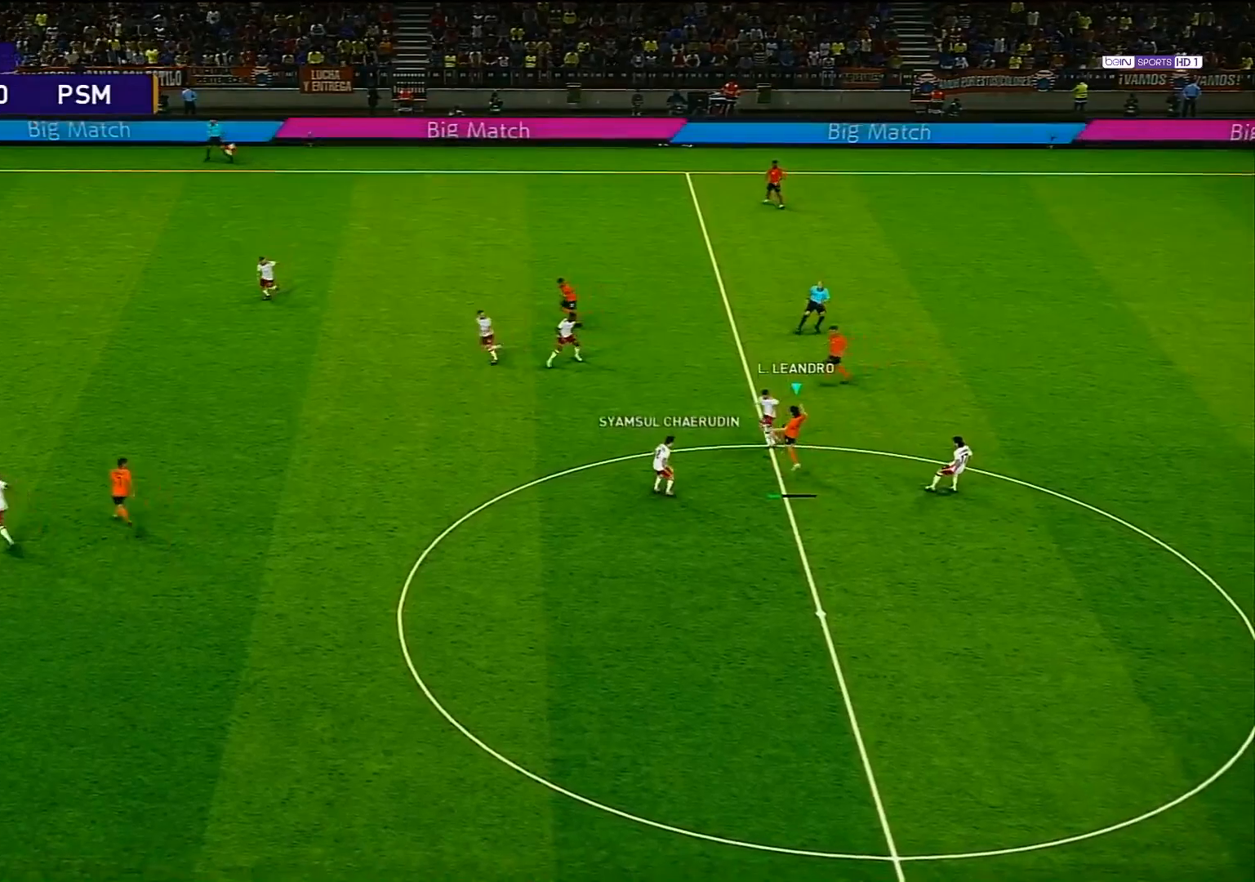
{"buttons": [], "left_stick": "up-left", "right_stick": "center", "events": []}
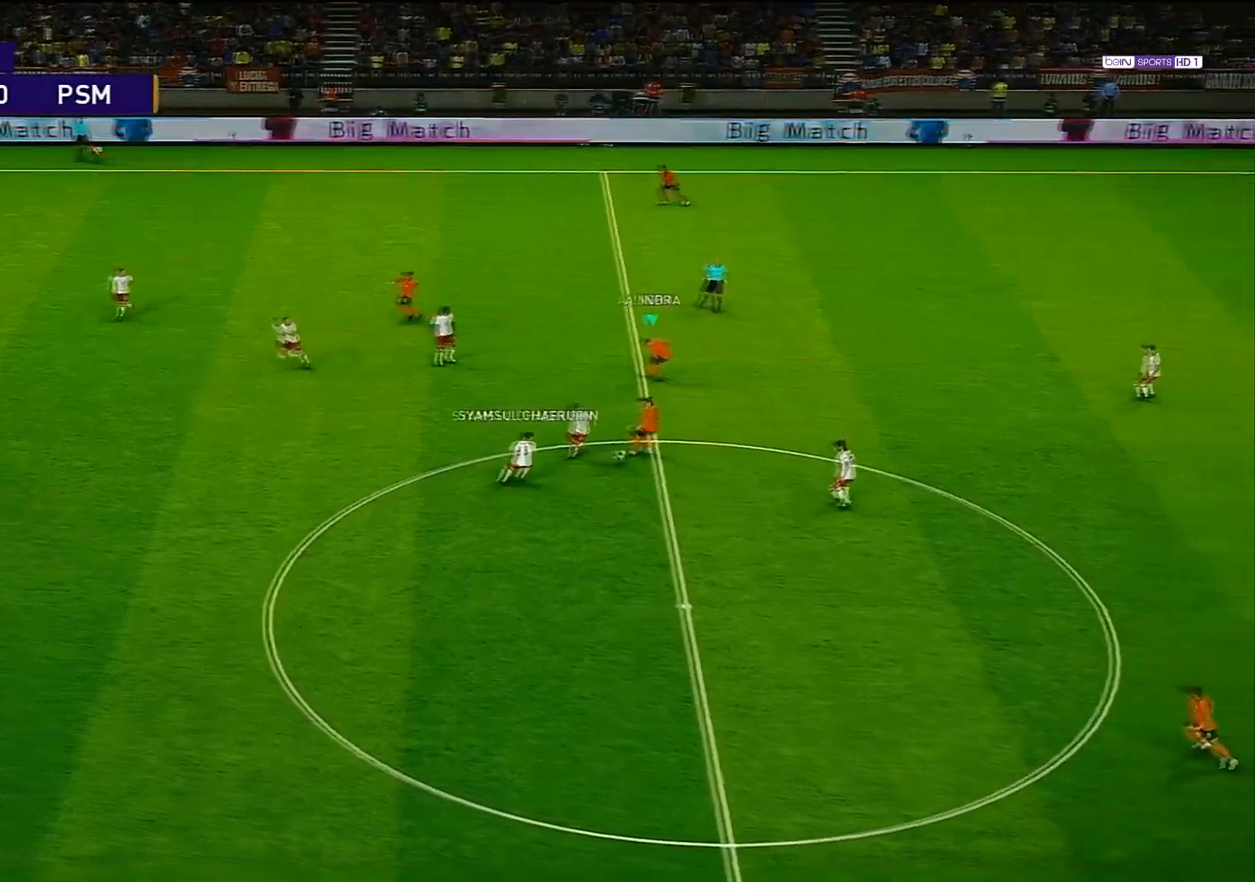
{"buttons": ["R1"], "left_stick": "down-right", "right_stick": "center", "events": [[117, "left_stick", "down-left"], [183, "L1", "down"], [233, "R1", "down"], [283, "left_stick", "down-right"], [417, "L1", "up"]]}
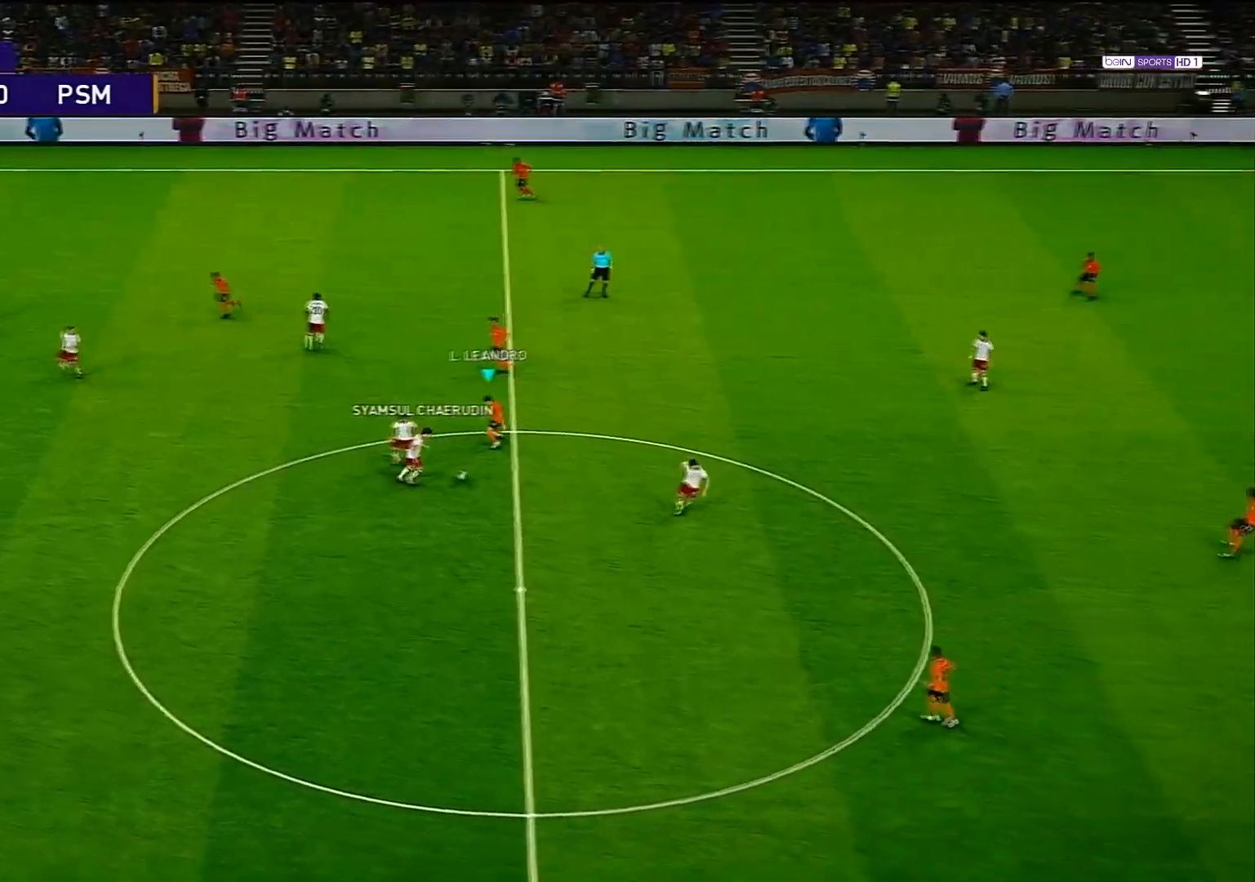
{"buttons": ["R1"], "left_stick": "down-right", "right_stick": "center", "events": []}
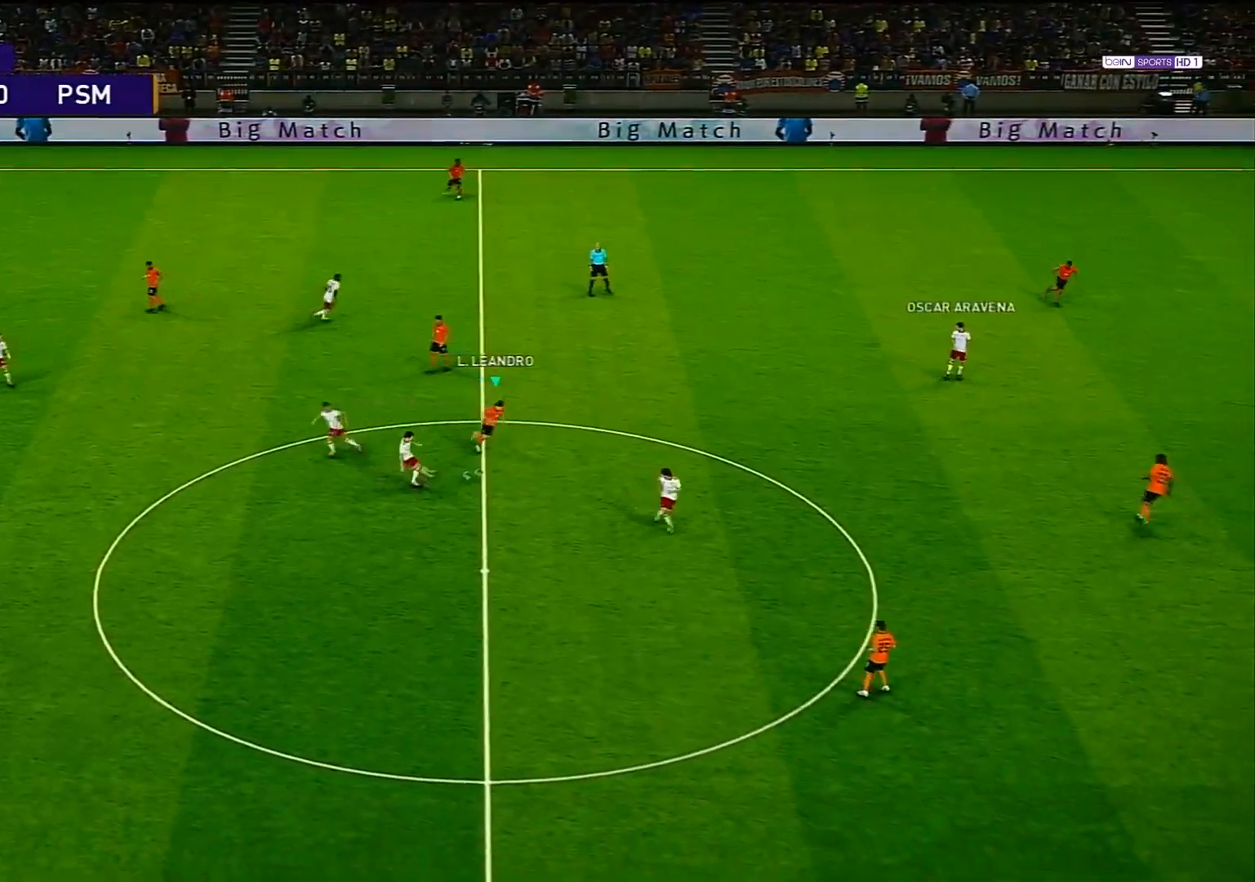
{"buttons": ["L1", "R1"], "left_stick": "right", "right_stick": "center", "events": [[300, "L1", "down"], [383, "left_stick", "up-right"], [500, "left_stick", "right"]]}
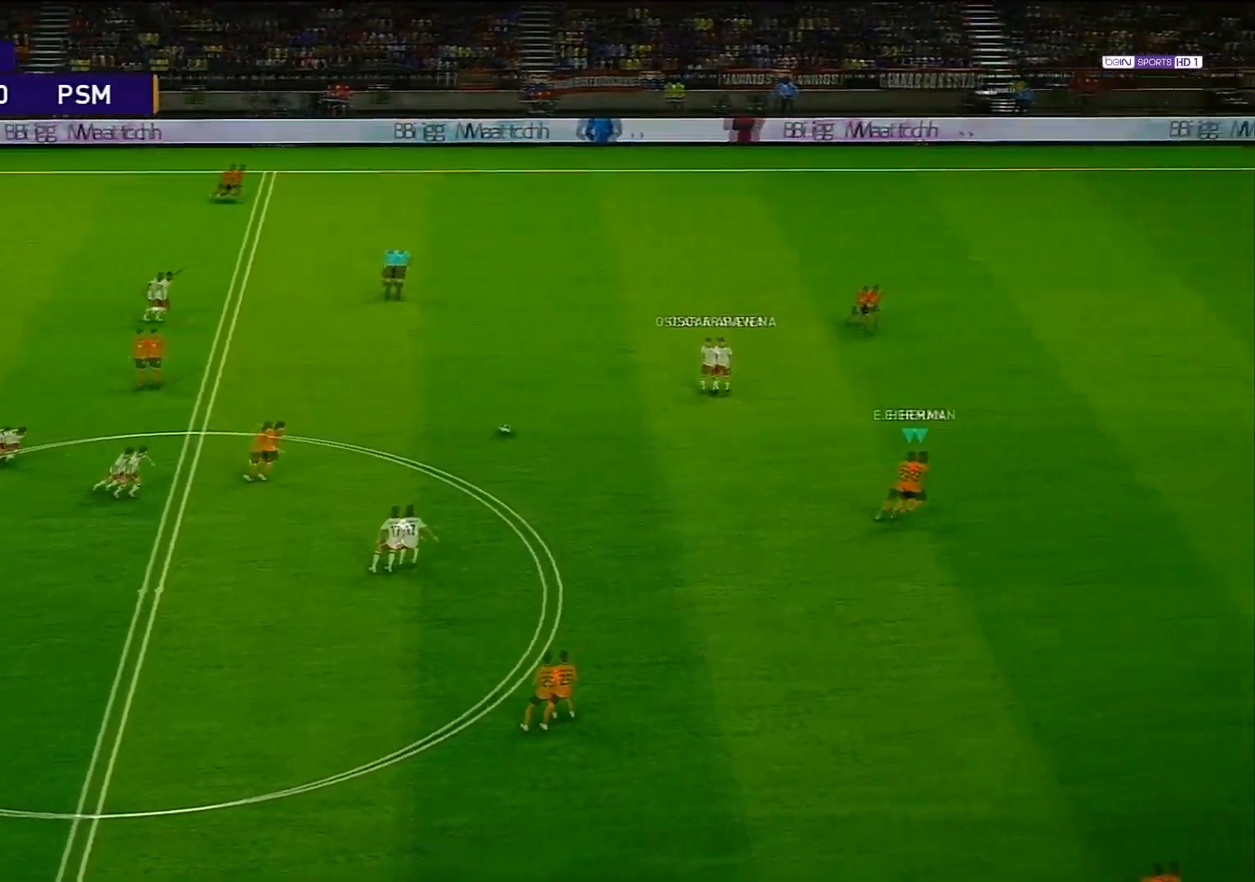
{"buttons": [], "left_stick": "down-left", "right_stick": "center", "events": [[17, "L1", "up"], [100, "R1", "up"], [233, "left_stick", "up"], [283, "left_stick", "center"], [467, "left_stick", "down-left"]]}
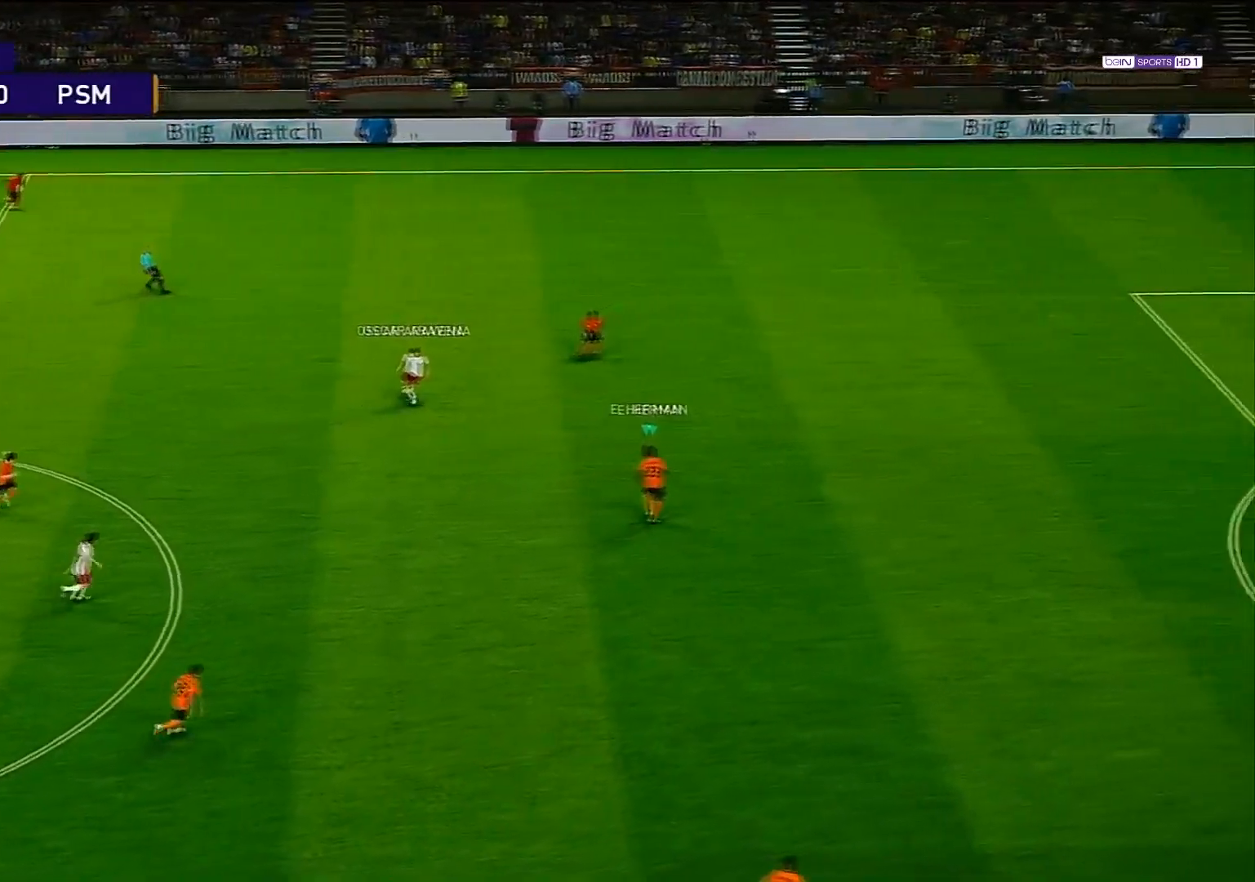
{"buttons": [], "left_stick": "right", "right_stick": "center", "events": [[233, "left_stick", "center"], [283, "left_stick", "right"]]}
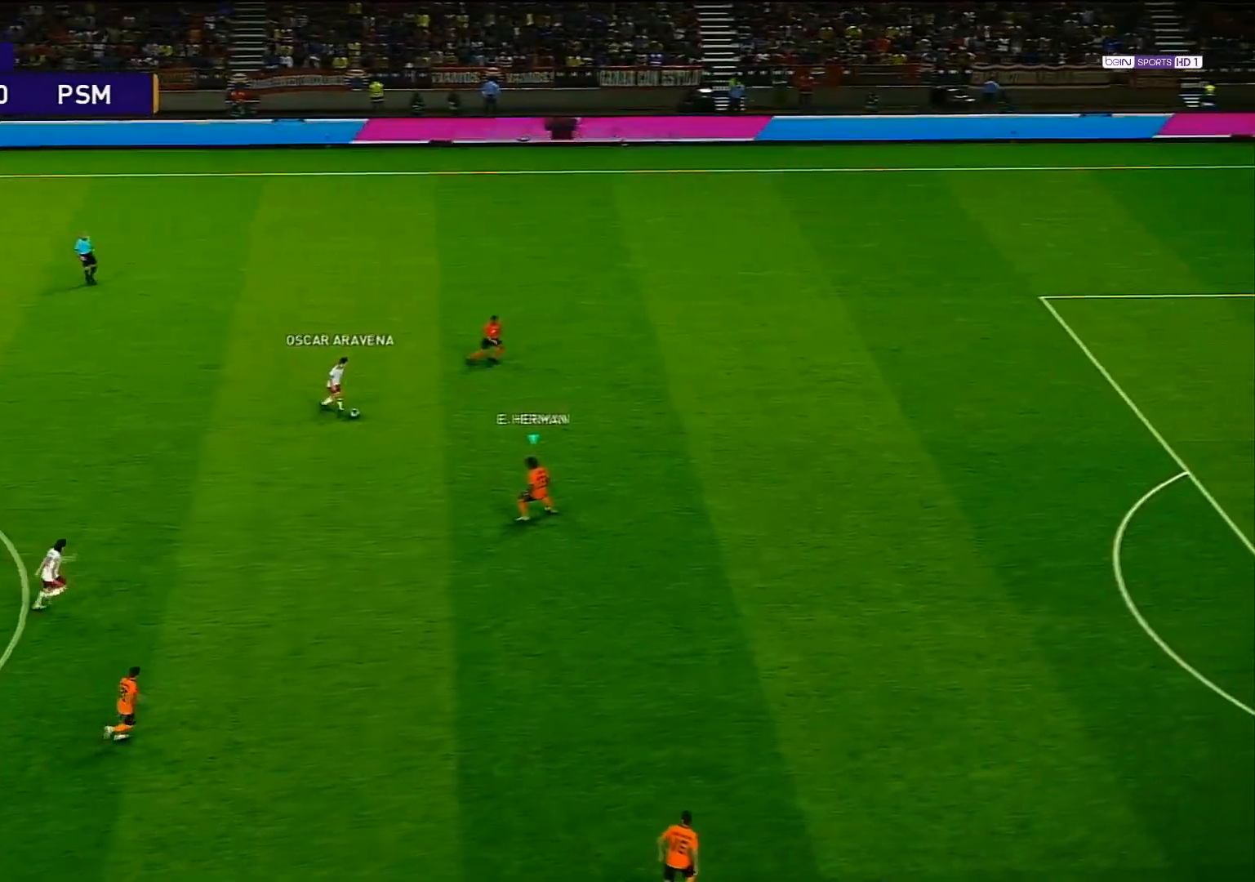
{"buttons": ["R1"], "left_stick": "right", "right_stick": "center", "events": [[483, "R1", "down"]]}
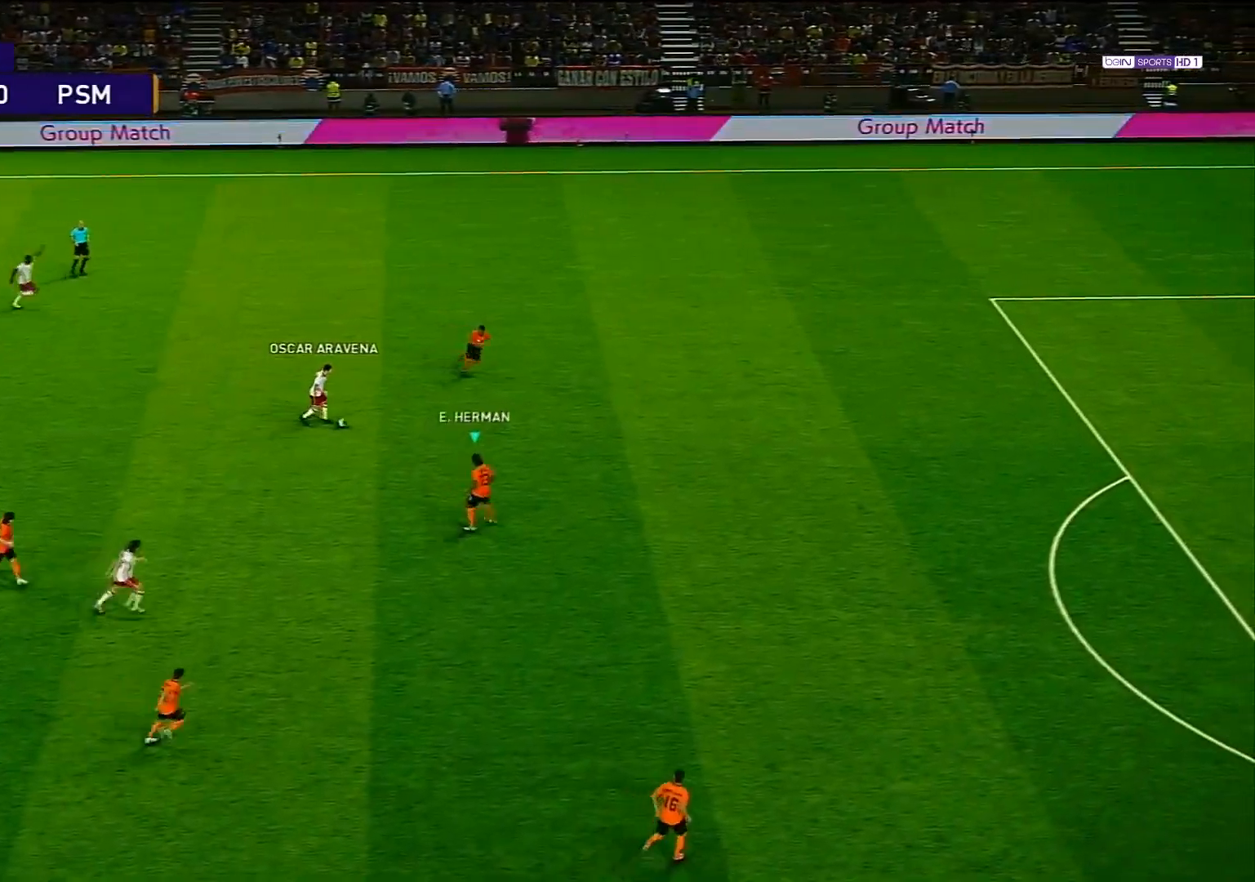
{"buttons": [], "left_stick": "up-right", "right_stick": "center", "events": [[350, "R1", "up"], [400, "left_stick", "up-right"]]}
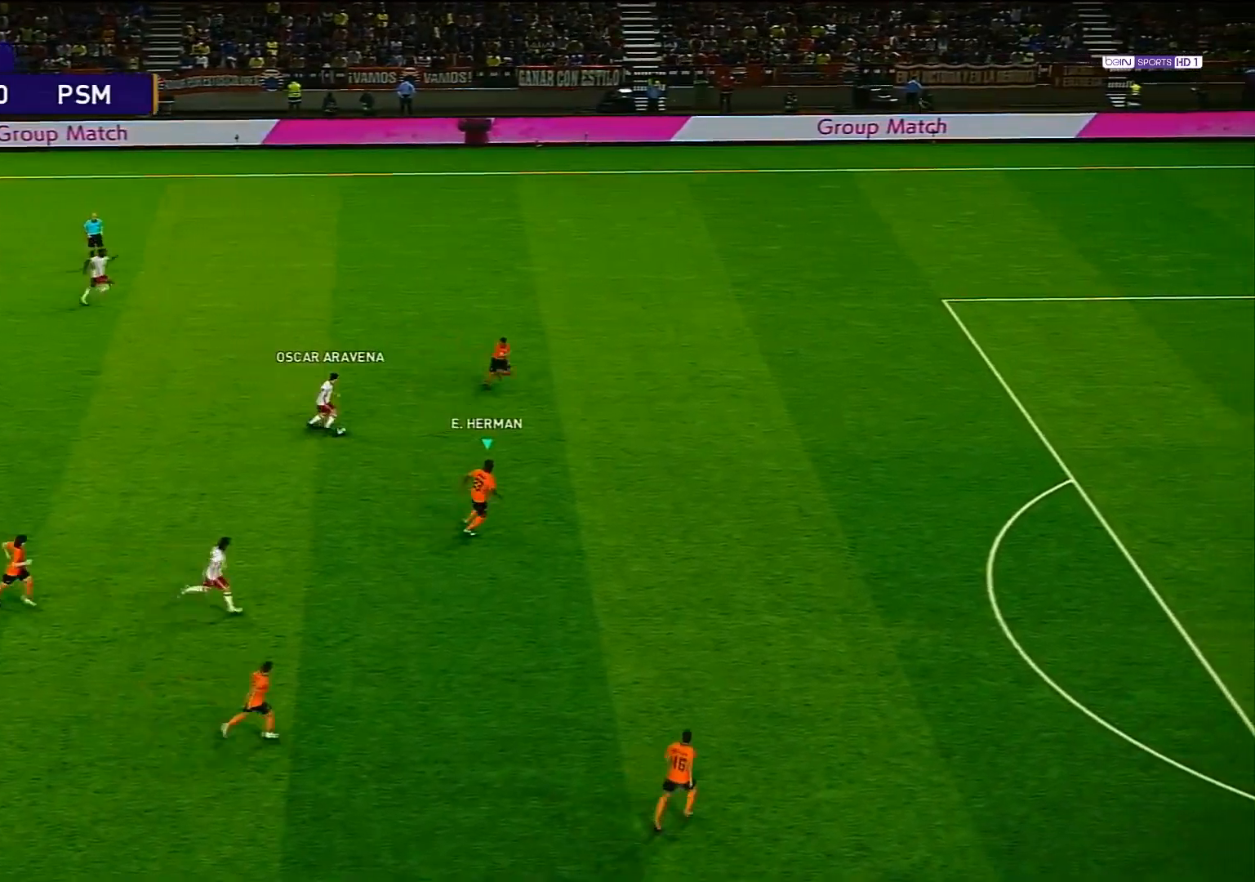
{"buttons": ["R1"], "left_stick": "right", "right_stick": "center", "events": [[200, "R1", "down"], [233, "left_stick", "right"]]}
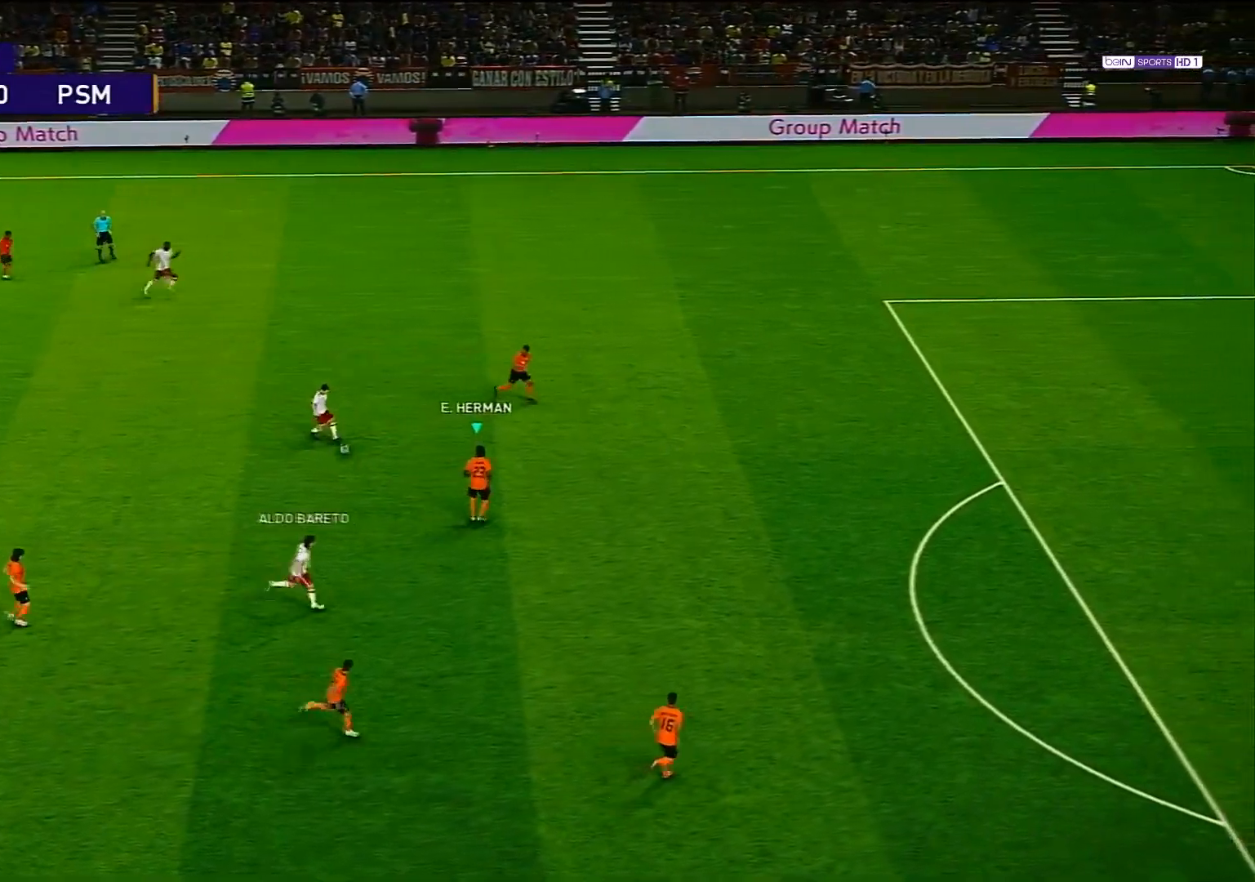
{"buttons": ["R1"], "left_stick": "right", "right_stick": "center", "events": []}
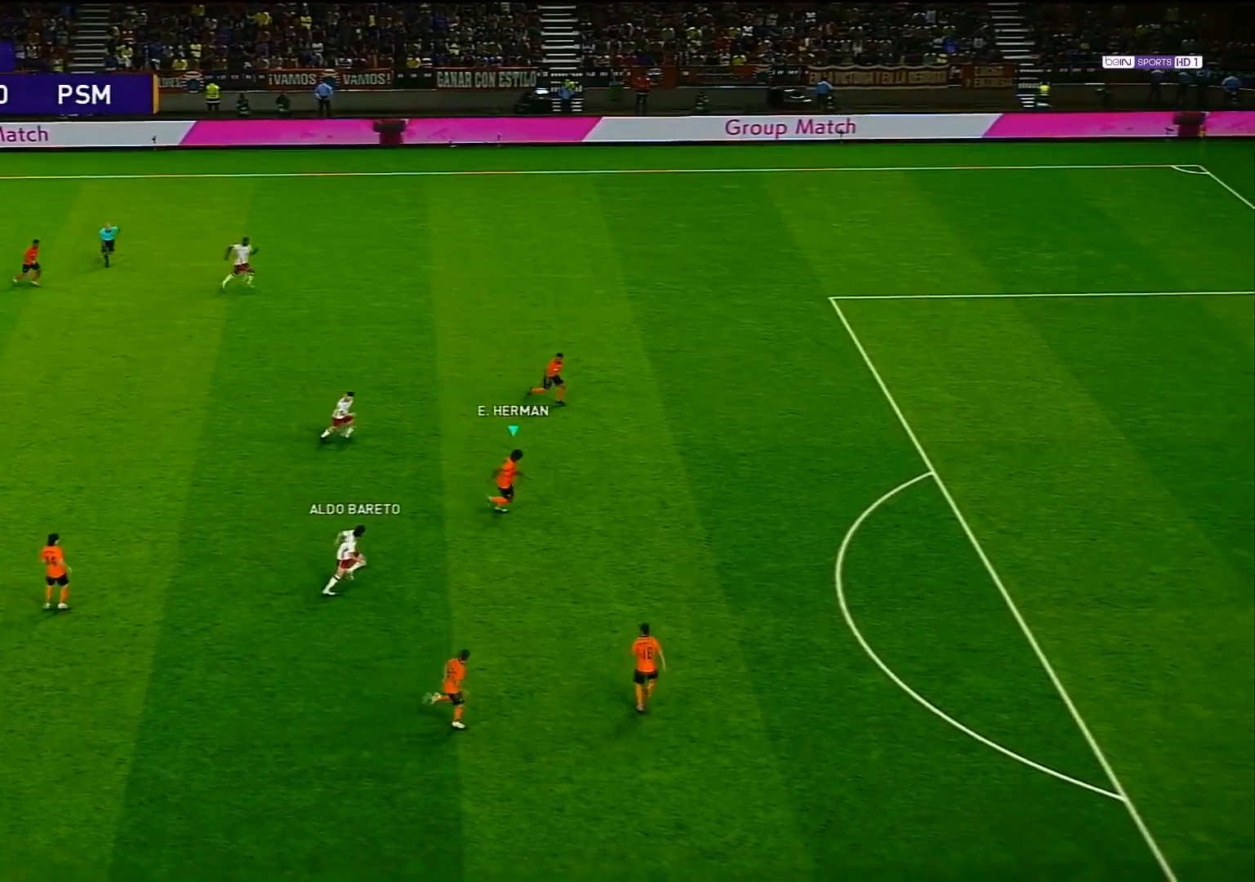
{"buttons": [], "left_stick": "up-right", "right_stick": "center", "events": [[117, "left_stick", "up-right"], [483, "R1", "up"]]}
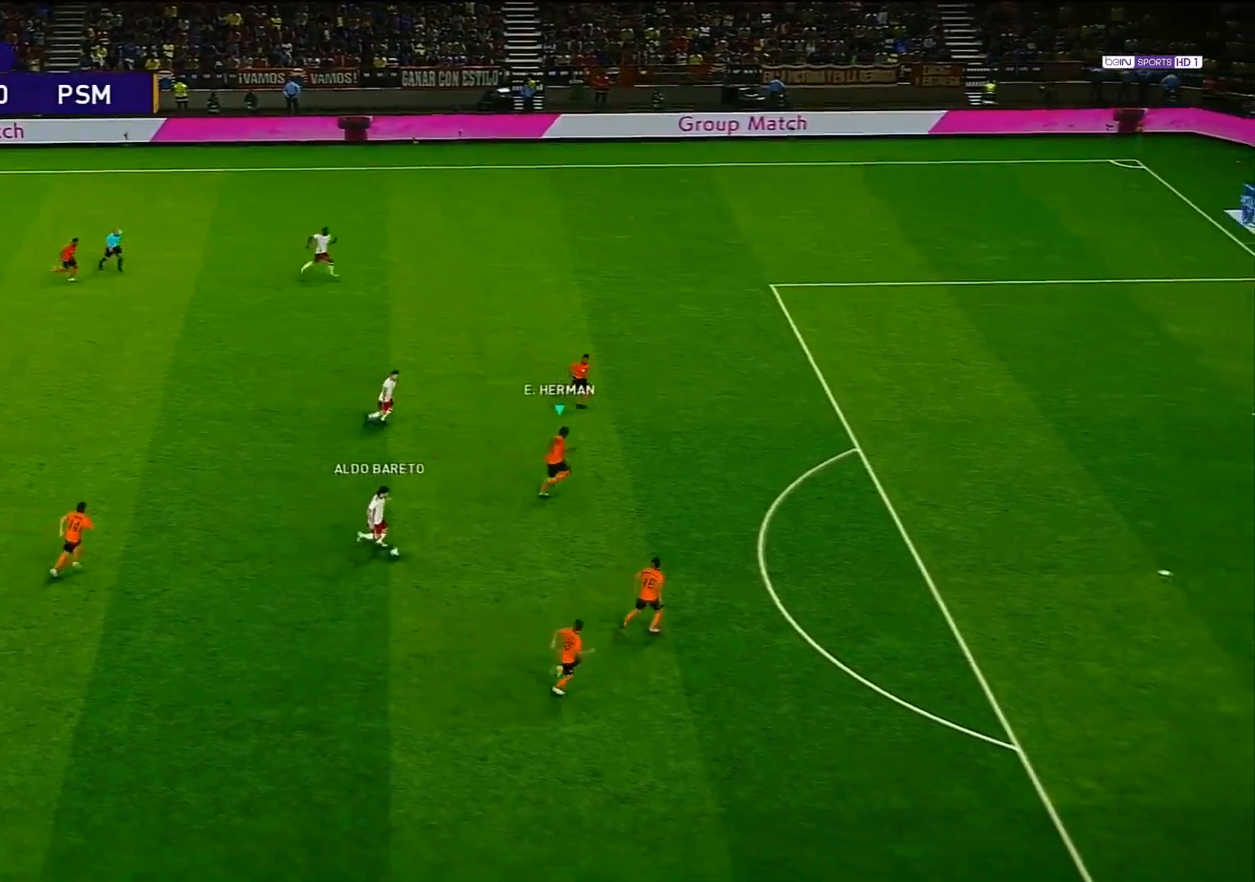
{"buttons": ["L1"], "left_stick": "right", "right_stick": "center", "events": [[250, "left_stick", "right"], [467, "L1", "down"]]}
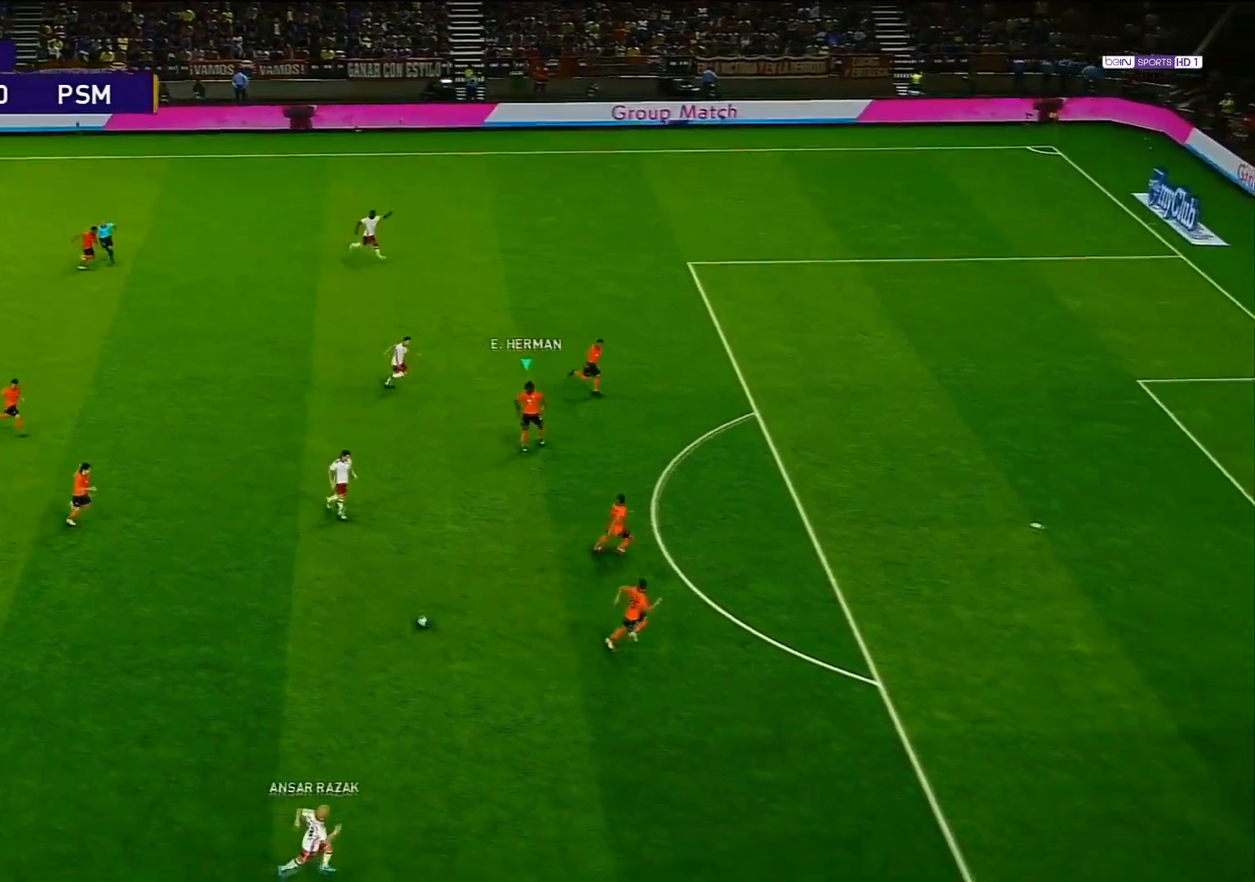
{"buttons": [], "left_stick": "down", "right_stick": "center", "events": [[183, "L1", "up"], [217, "left_stick", "down-right"], [450, "left_stick", "down"]]}
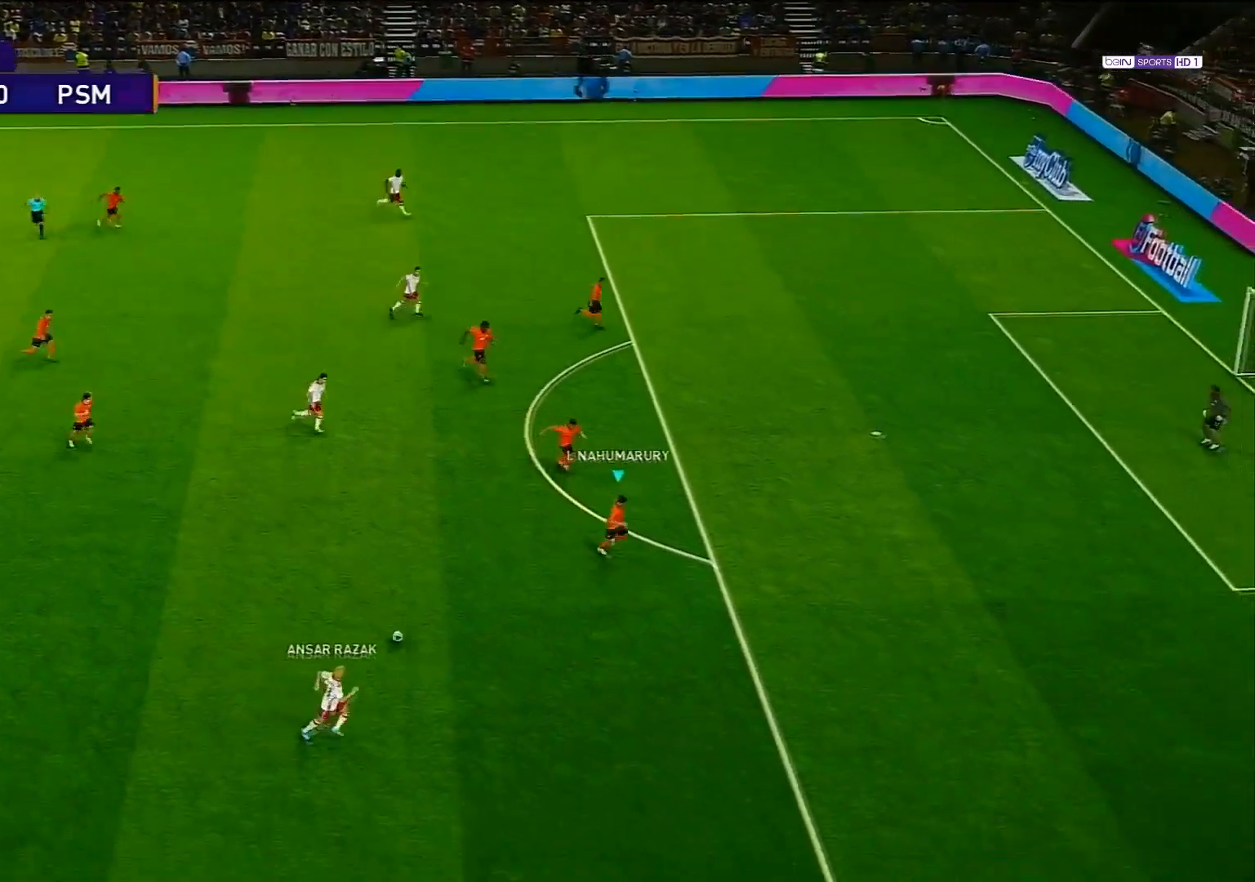
{"buttons": ["CROSS", "R1"], "left_stick": "center", "right_stick": "center", "events": [[67, "left_stick", "down-left"], [183, "CROSS", "down"], [183, "R1", "down"], [317, "left_stick", "center"]]}
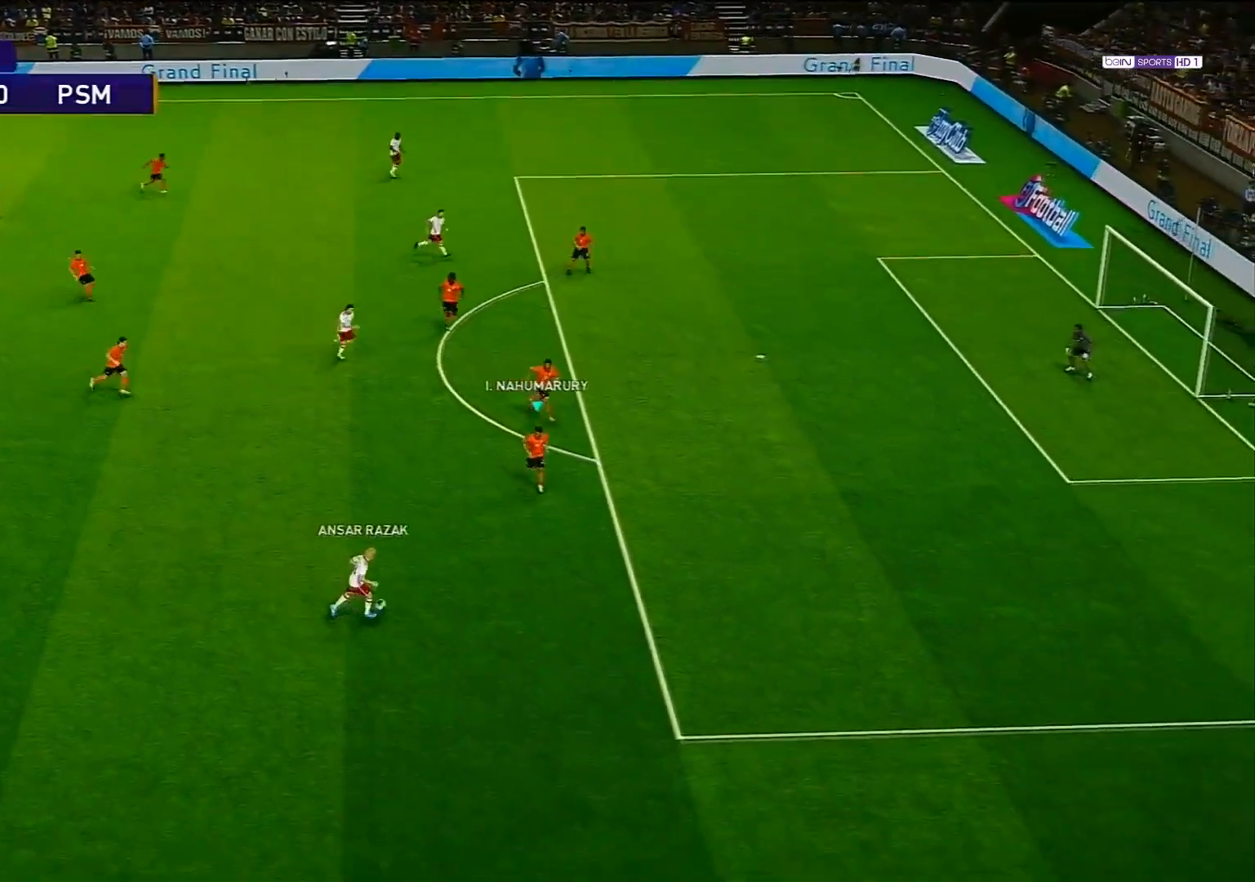
{"buttons": ["CROSS", "R1"], "left_stick": "center", "right_stick": "center", "events": []}
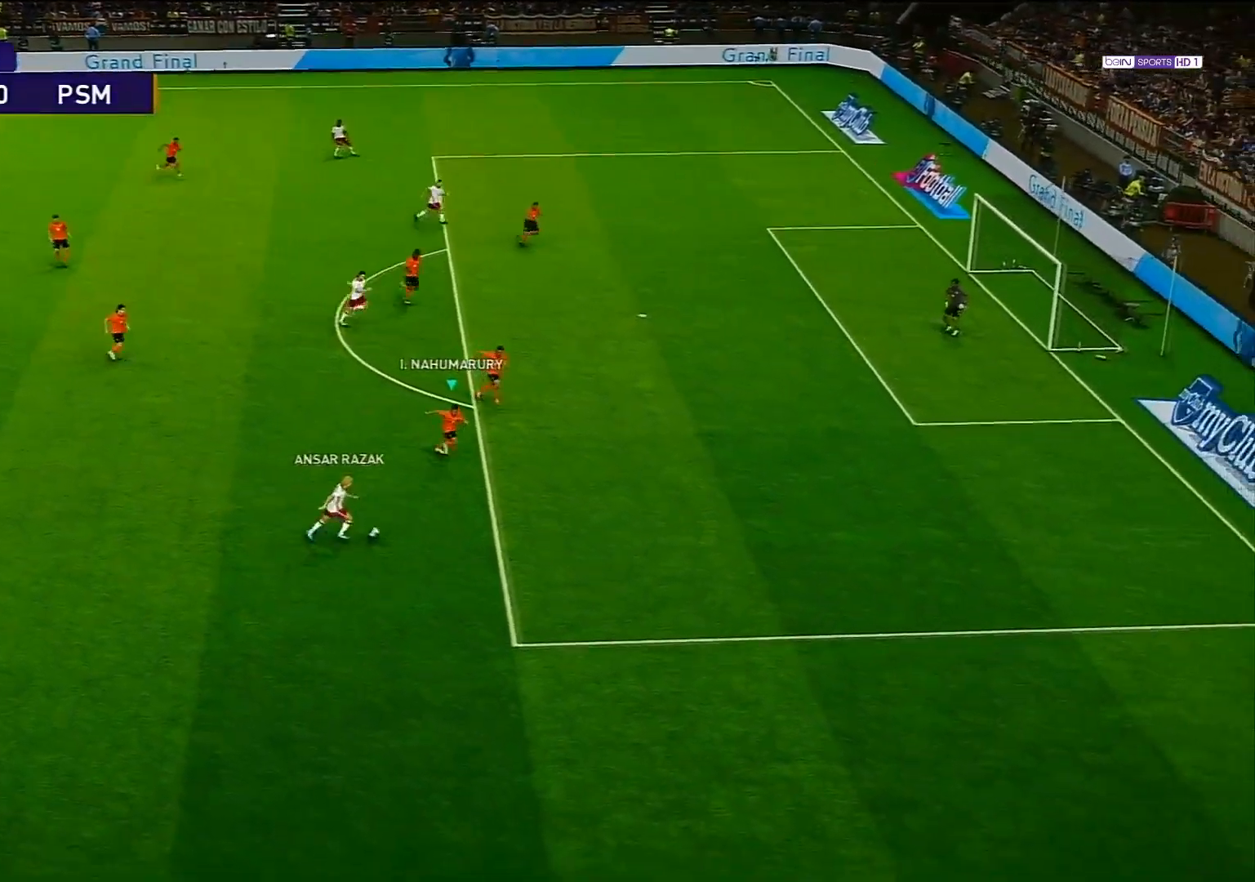
{"buttons": ["CROSS", "R1"], "left_stick": "center", "right_stick": "center", "events": []}
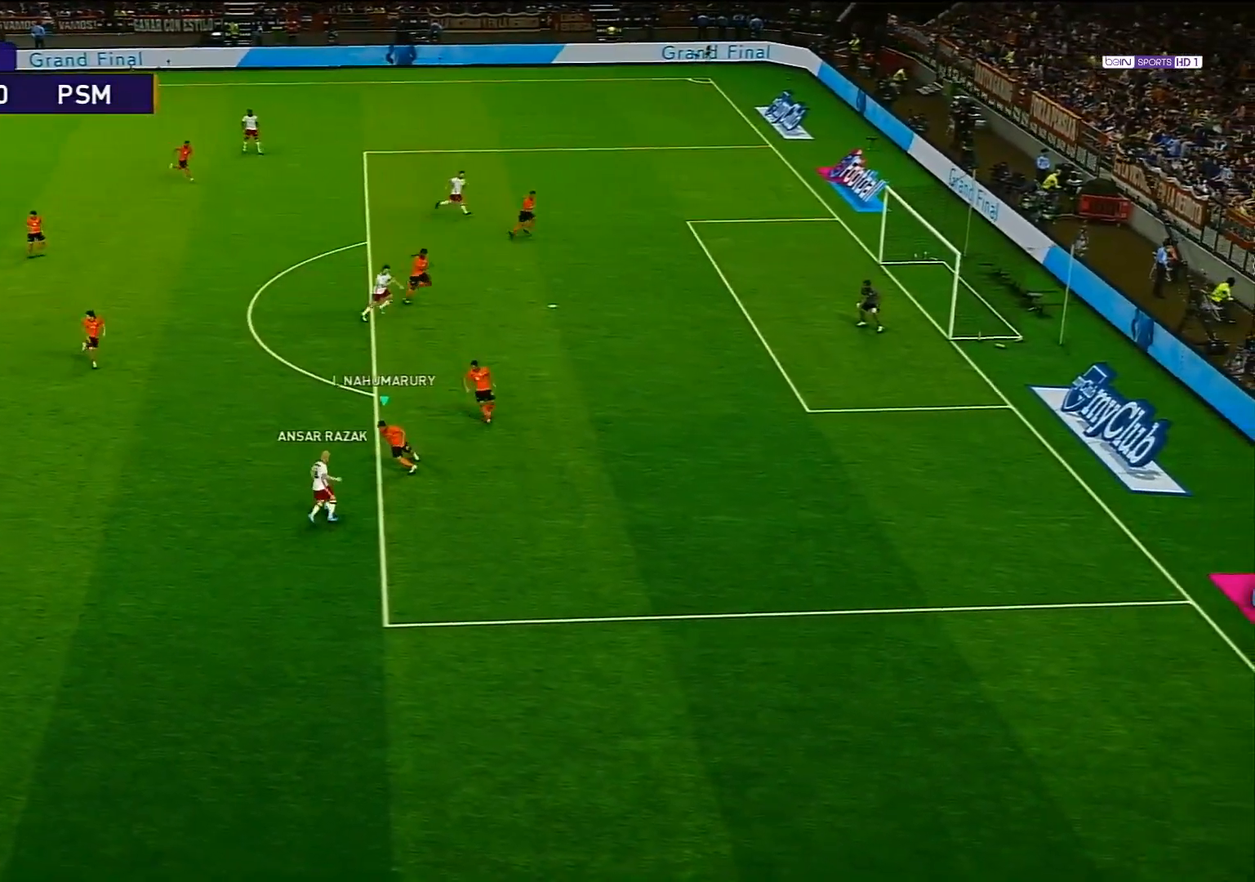
{"buttons": ["CROSS", "R1"], "left_stick": "center", "right_stick": "center", "events": []}
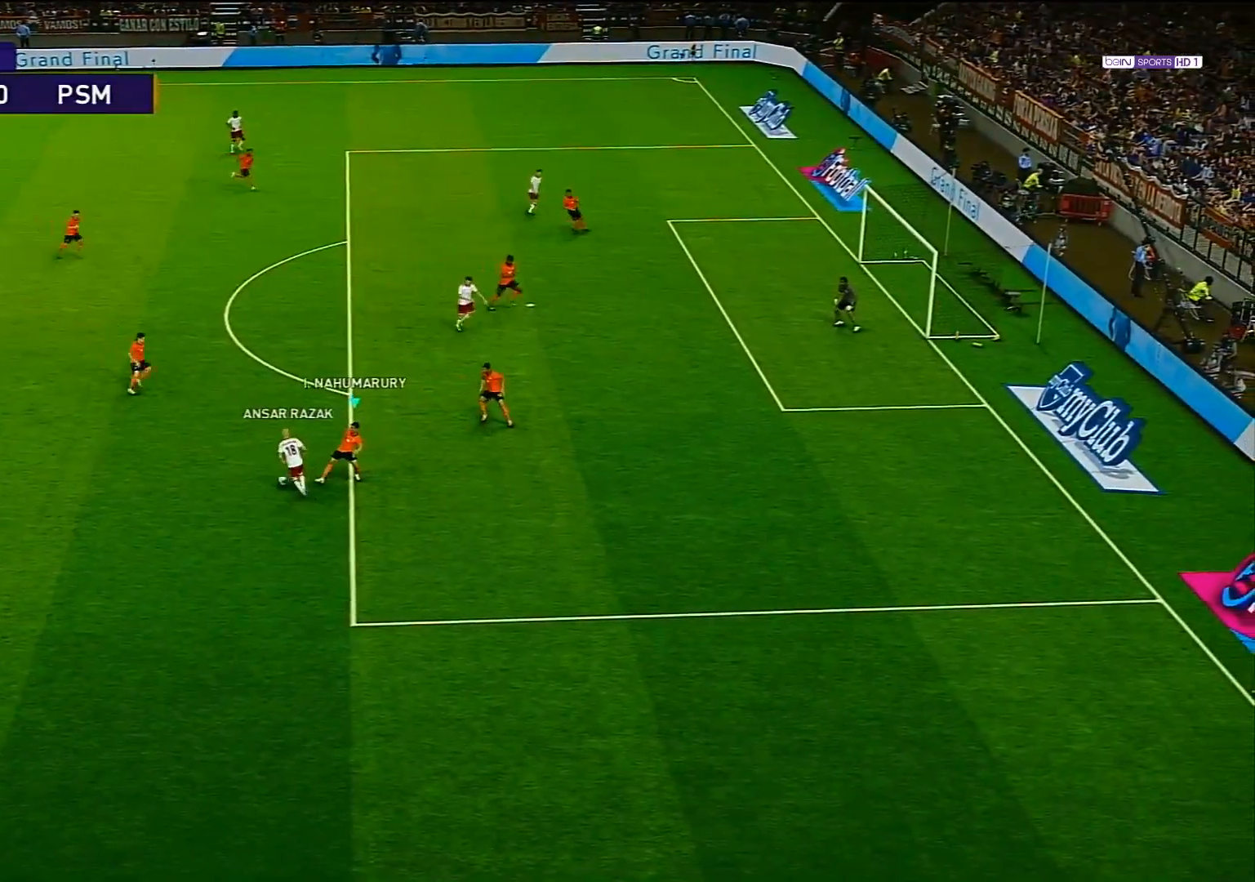
{"buttons": ["CROSS", "R1"], "left_stick": "center", "right_stick": "center", "events": [[200, "L1", "down"], [400, "L1", "up"]]}
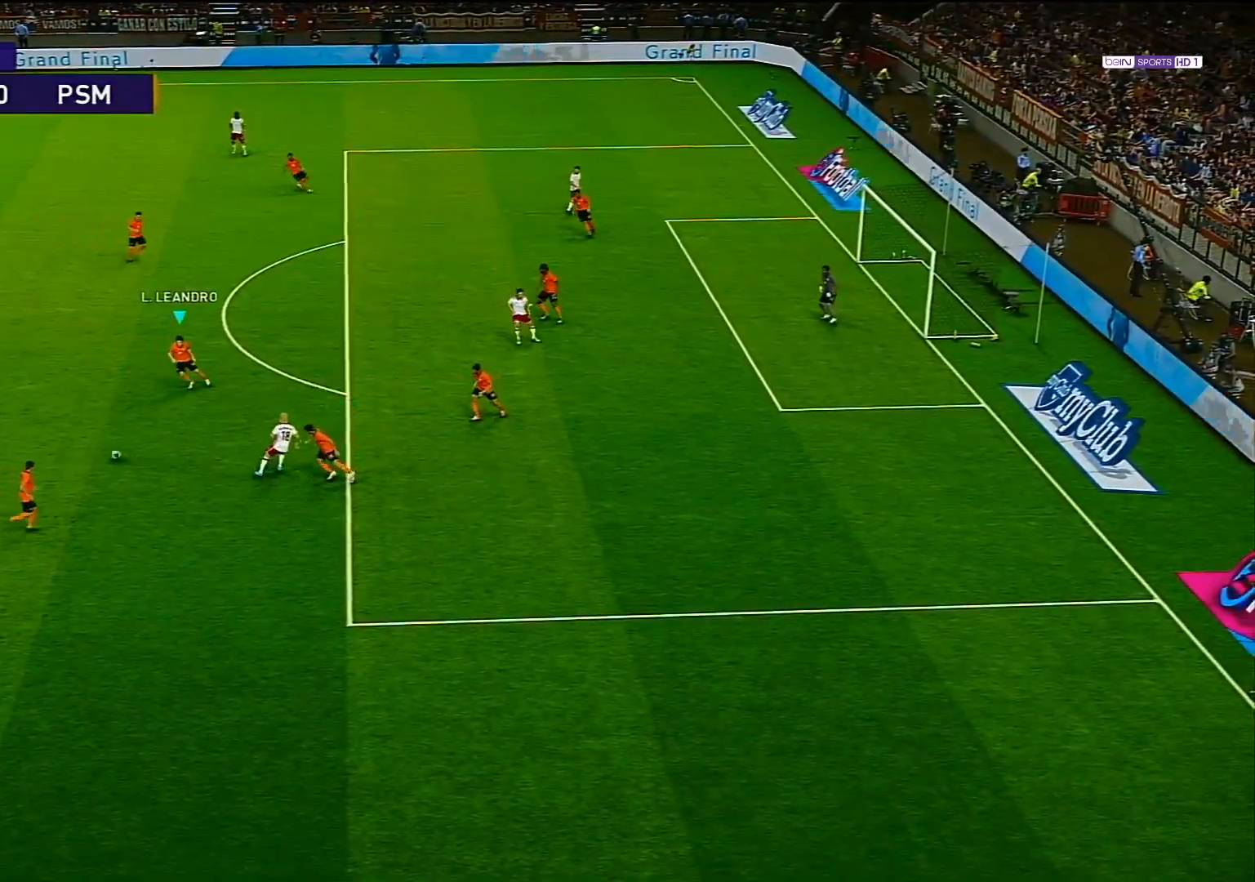
{"buttons": ["R1"], "left_stick": "up-left", "right_stick": "center", "events": [[217, "left_stick", "up-left"], [350, "CROSS", "up"]]}
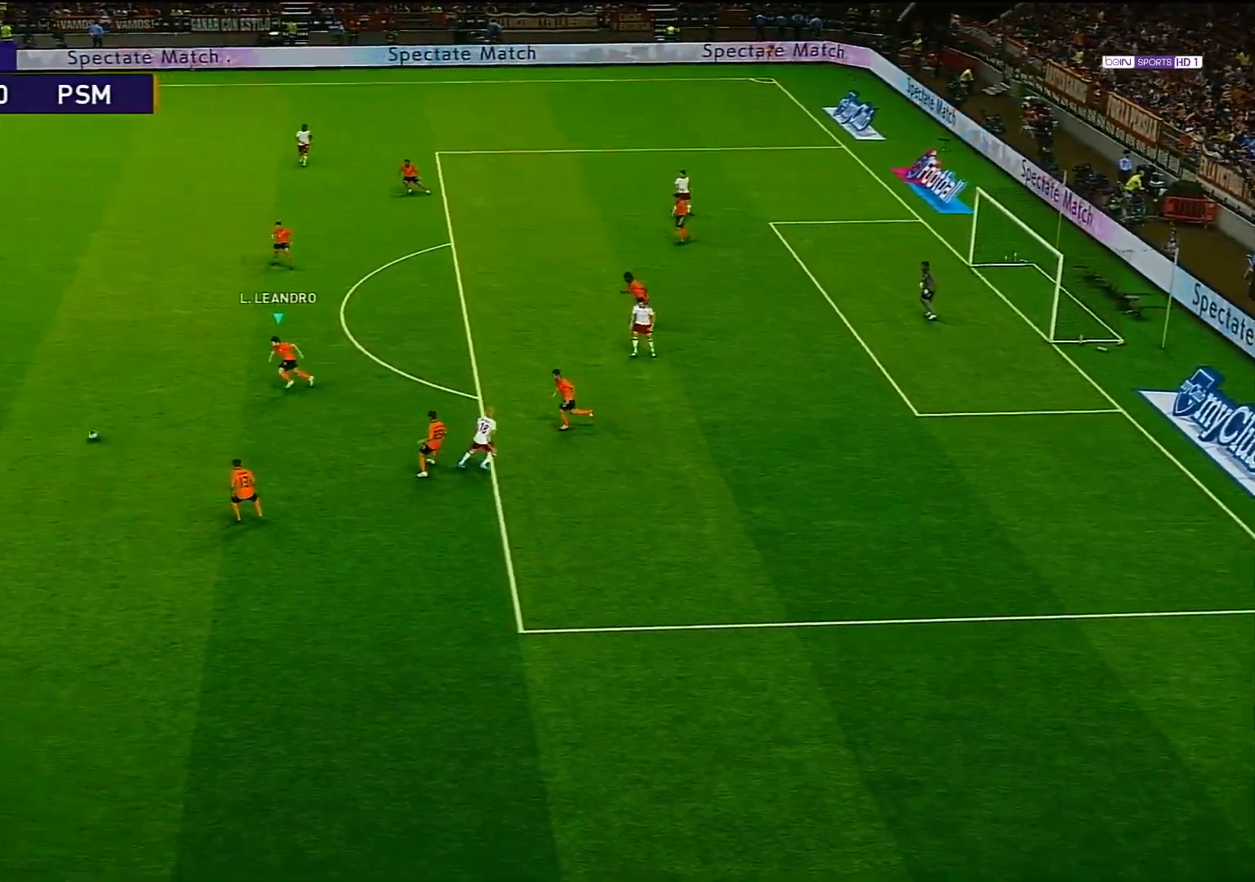
{"buttons": ["CROSS", "R1"], "left_stick": "center", "right_stick": "center", "events": [[283, "CROSS", "down"], [333, "left_stick", "left"], [433, "left_stick", "center"]]}
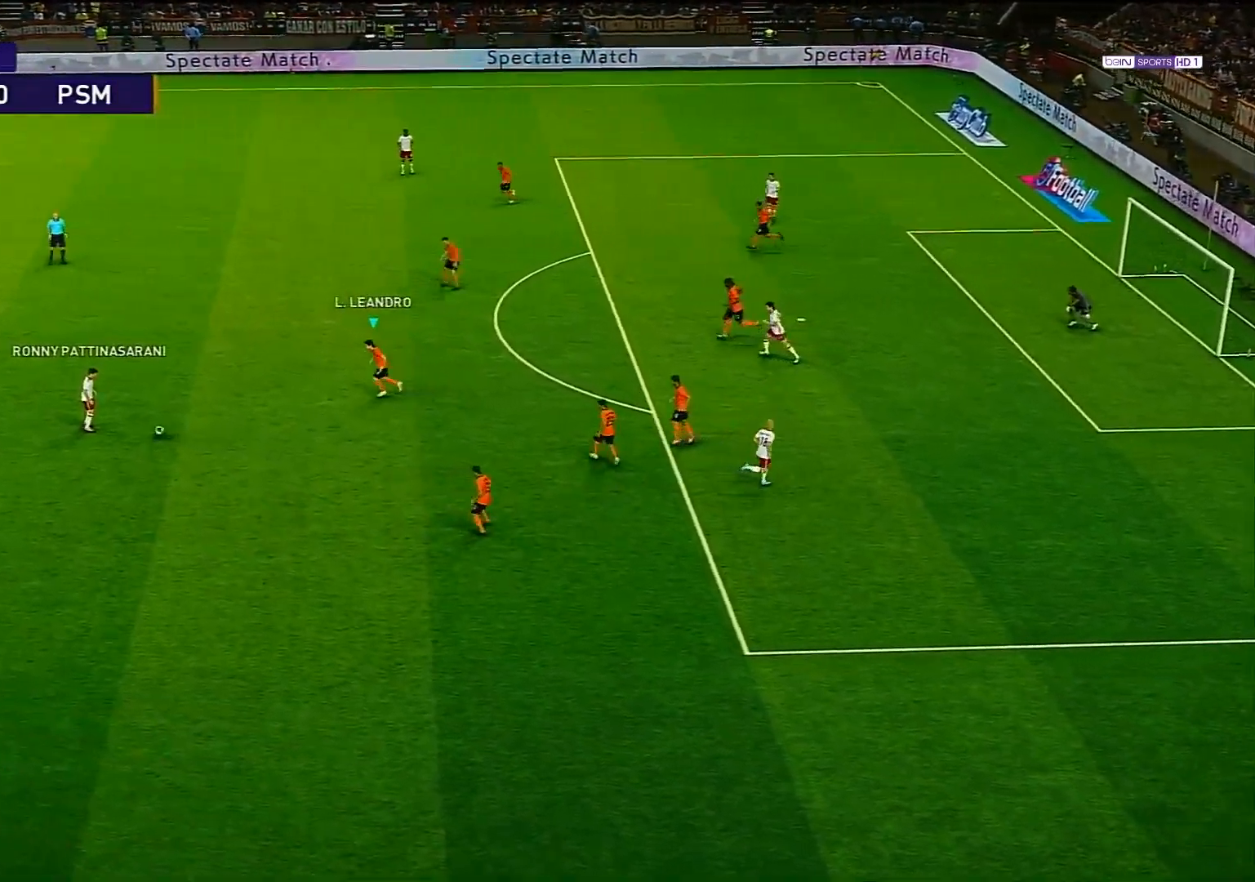
{"buttons": ["CROSS", "R1"], "left_stick": "center", "right_stick": "center", "events": []}